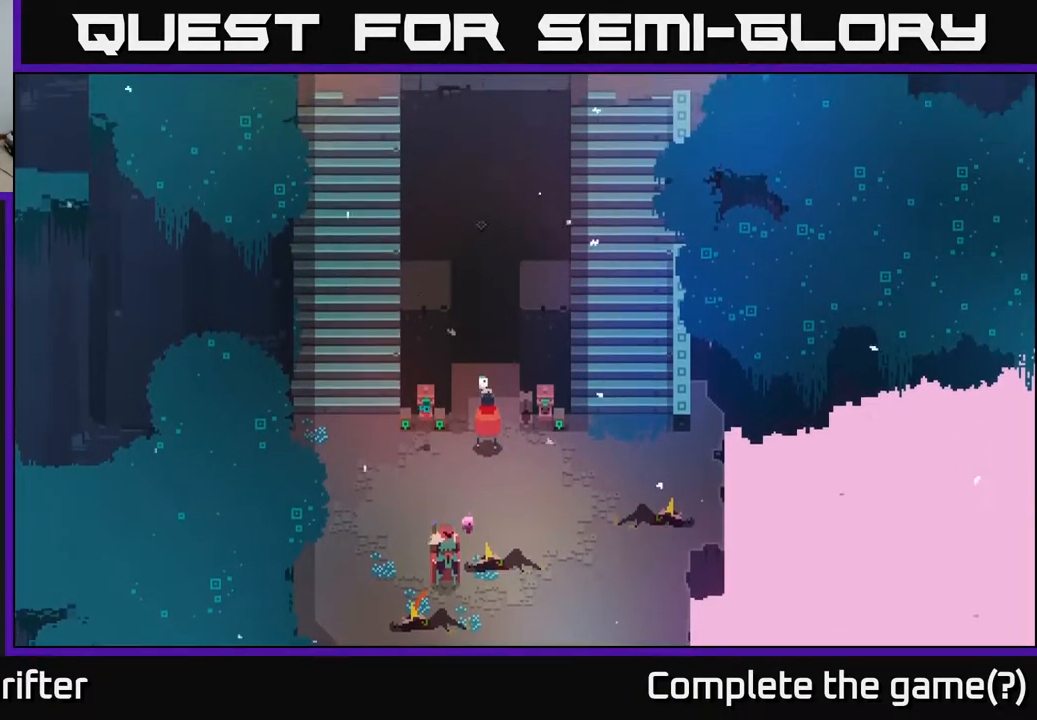
Gameplay with a controller (Xbox layout); each line is a JSON object with the inputs held at the frame after it. "events" lists button and stick changes between this image and that frame as [ms after this image, input, new state], when the widget could be followed in between.
{"buttons": ["L2"], "left_stick": "up", "right_stick": "center", "events": [[317, "R2", "down"], [383, "R2", "up"]]}
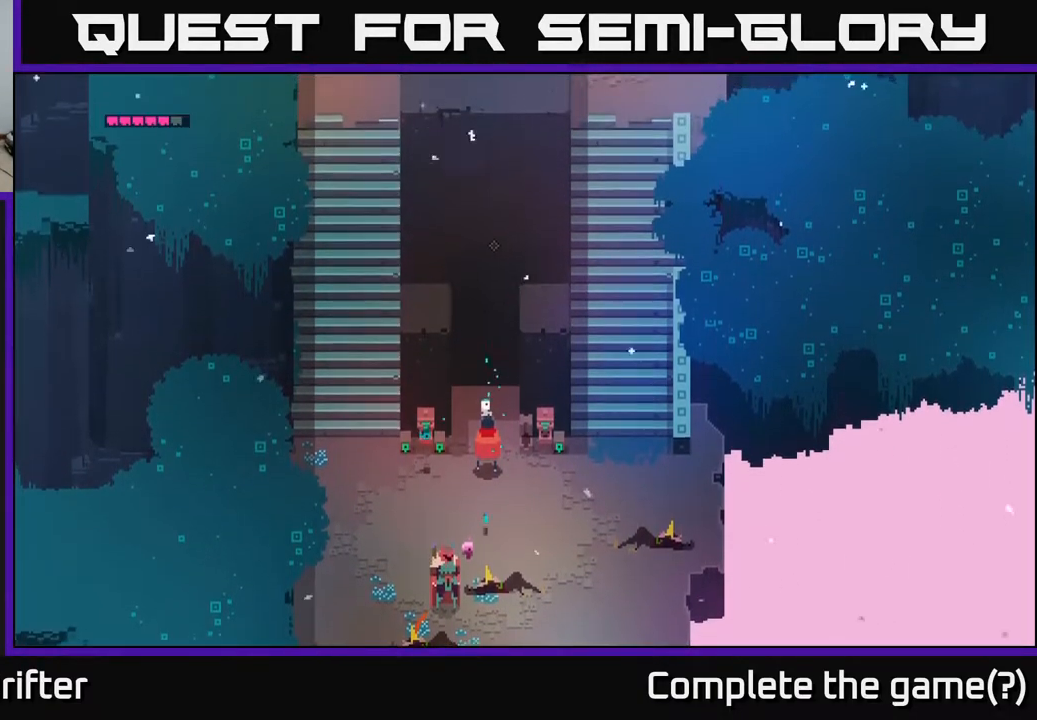
{"buttons": [], "left_stick": "up", "right_stick": "center", "events": [[350, "L2", "up"]]}
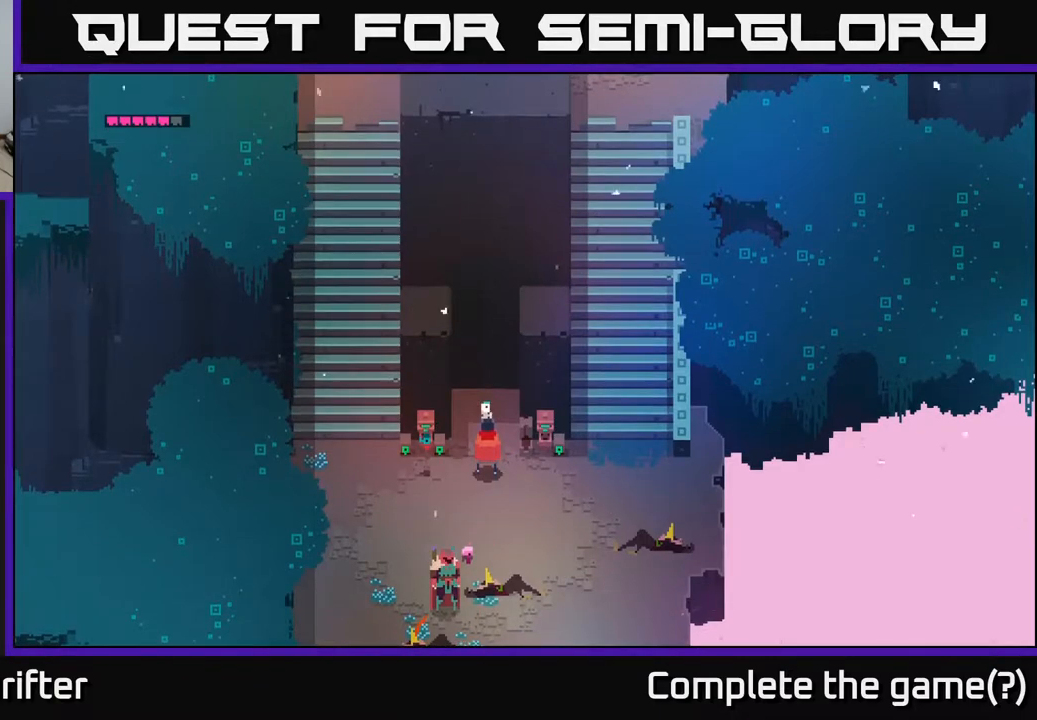
{"buttons": ["X"], "left_stick": "up", "right_stick": "center", "events": [[350, "X", "down"]]}
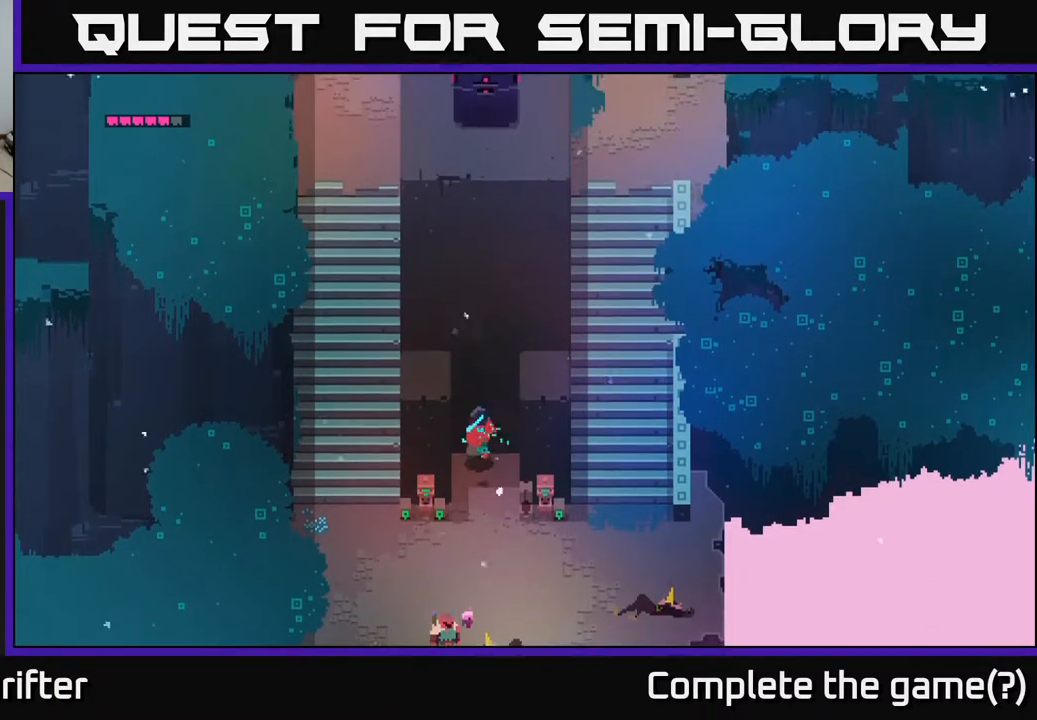
{"buttons": [], "left_stick": "left", "right_stick": "center", "events": [[33, "X", "up"], [133, "left_stick", "center"], [400, "left_stick", "left"]]}
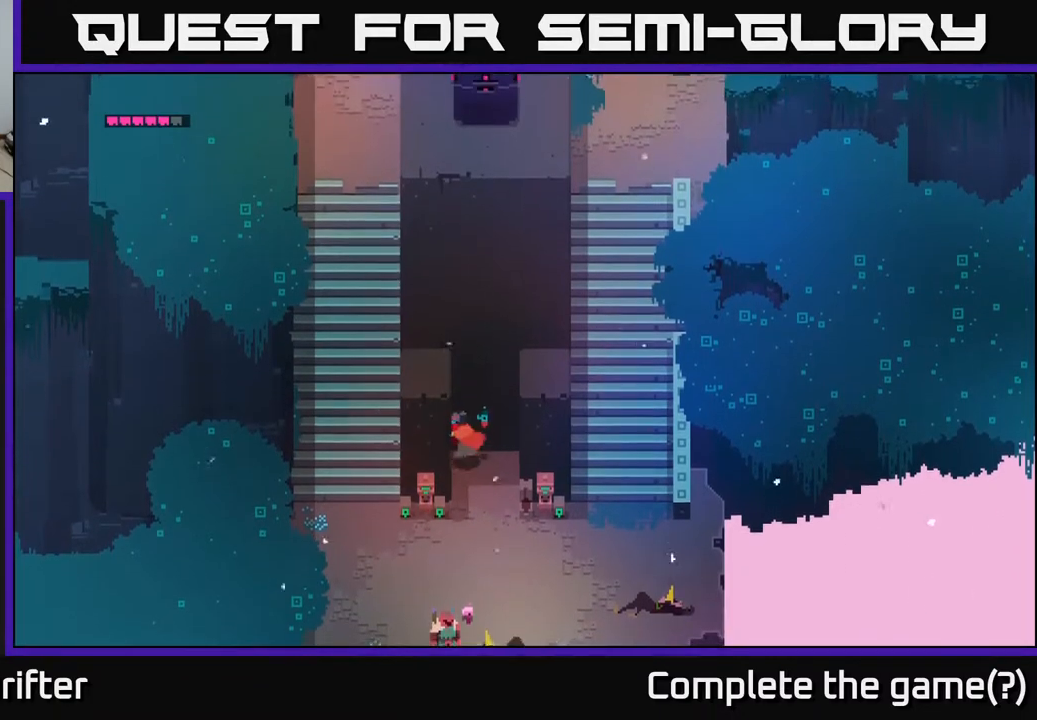
{"buttons": [], "left_stick": "down-left", "right_stick": "center", "events": [[133, "left_stick", "down"], [400, "left_stick", "down-left"]]}
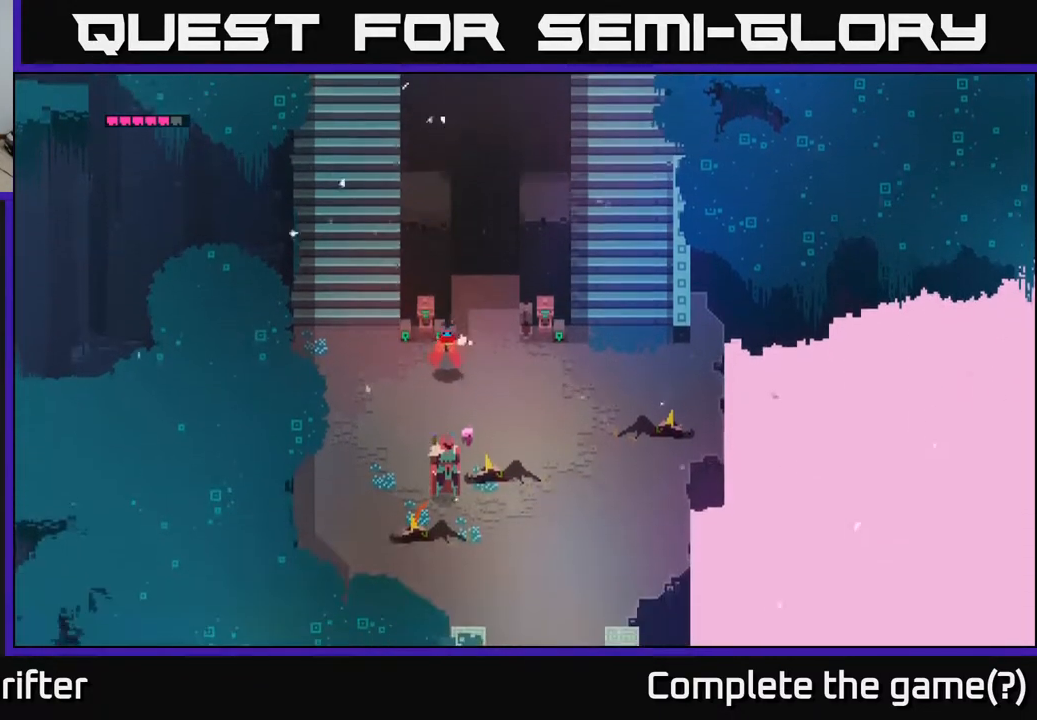
{"buttons": [], "left_stick": "center", "right_stick": "center", "events": [[83, "left_stick", "down"], [283, "left_stick", "center"]]}
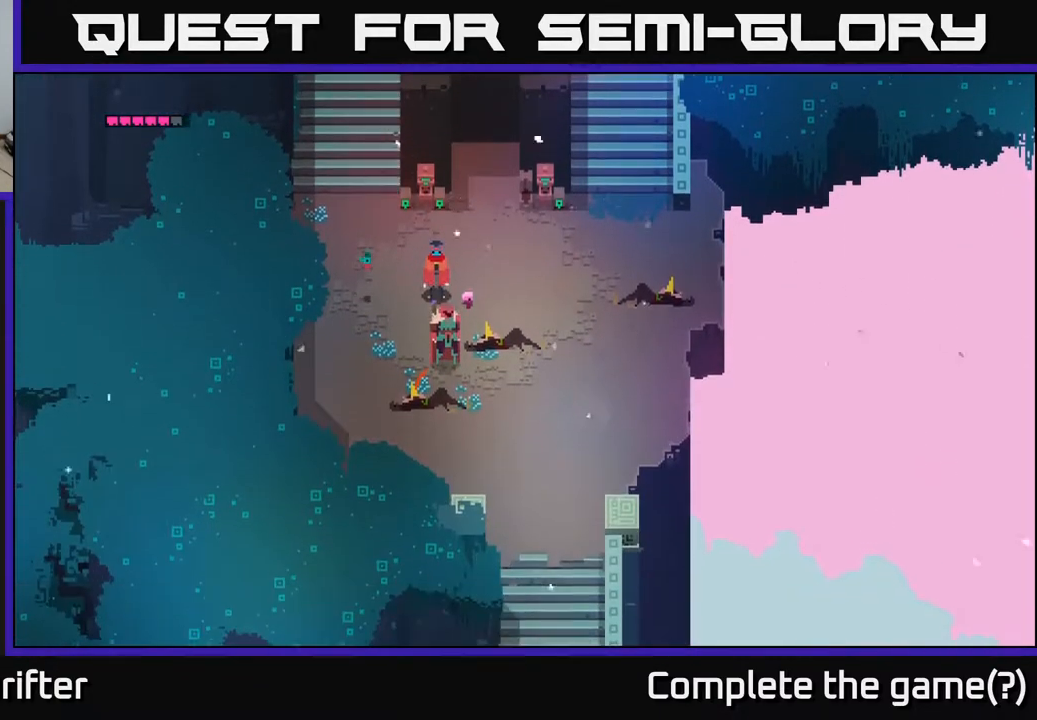
{"buttons": [], "left_stick": "down-right", "right_stick": "center", "events": [[183, "left_stick", "right"], [367, "left_stick", "down-right"]]}
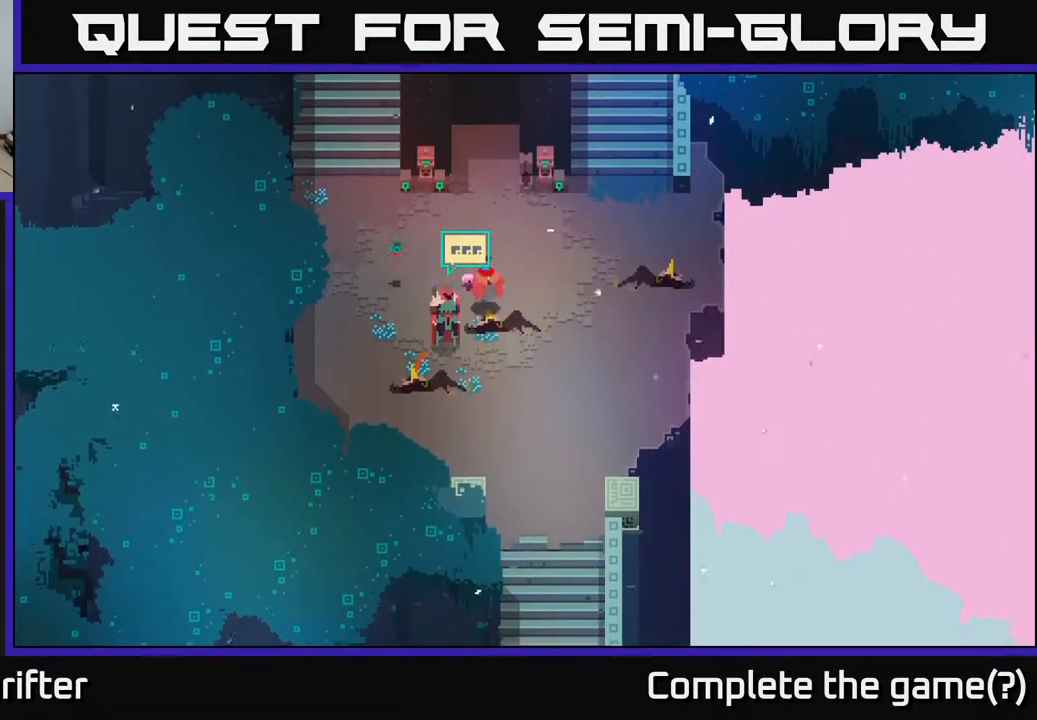
{"buttons": [], "left_stick": "center", "right_stick": "center", "events": [[217, "left_stick", "left"], [333, "left_stick", "center"], [367, "Y", "down"], [450, "Y", "up"]]}
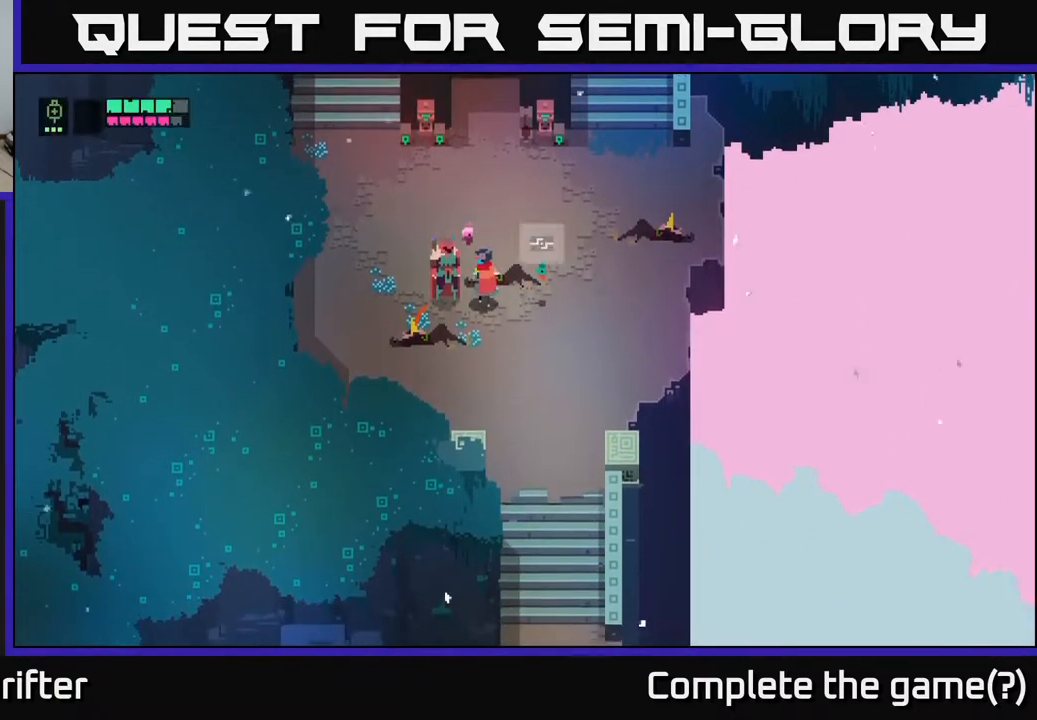
{"buttons": [], "left_stick": "center", "right_stick": "center", "events": []}
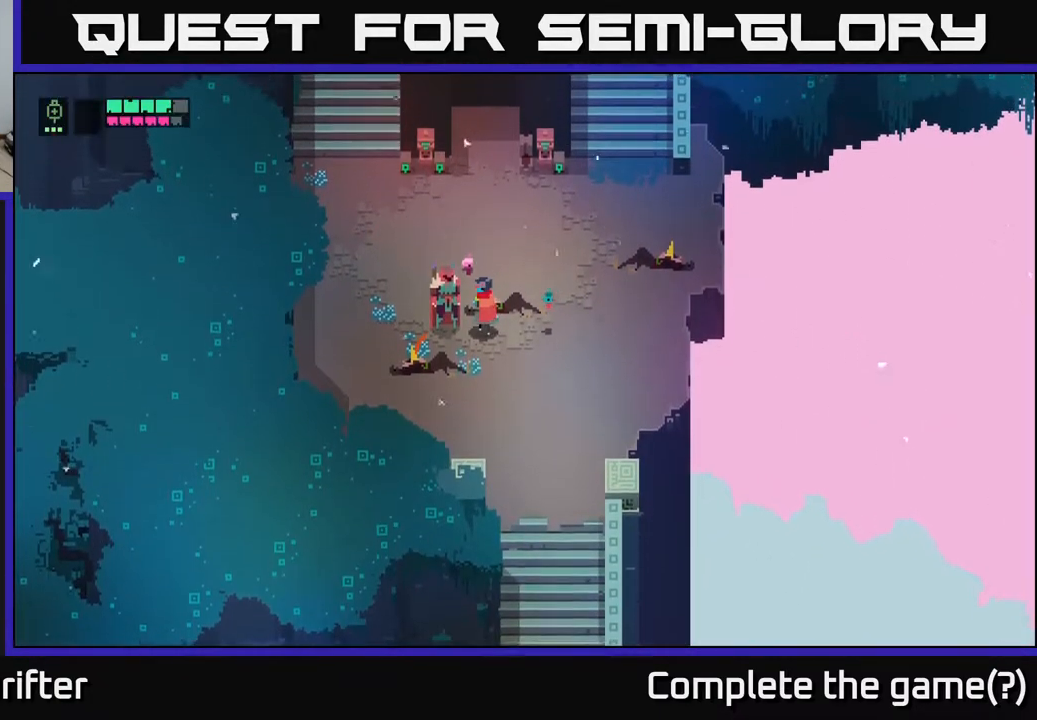
{"buttons": [], "left_stick": "center", "right_stick": "center", "events": []}
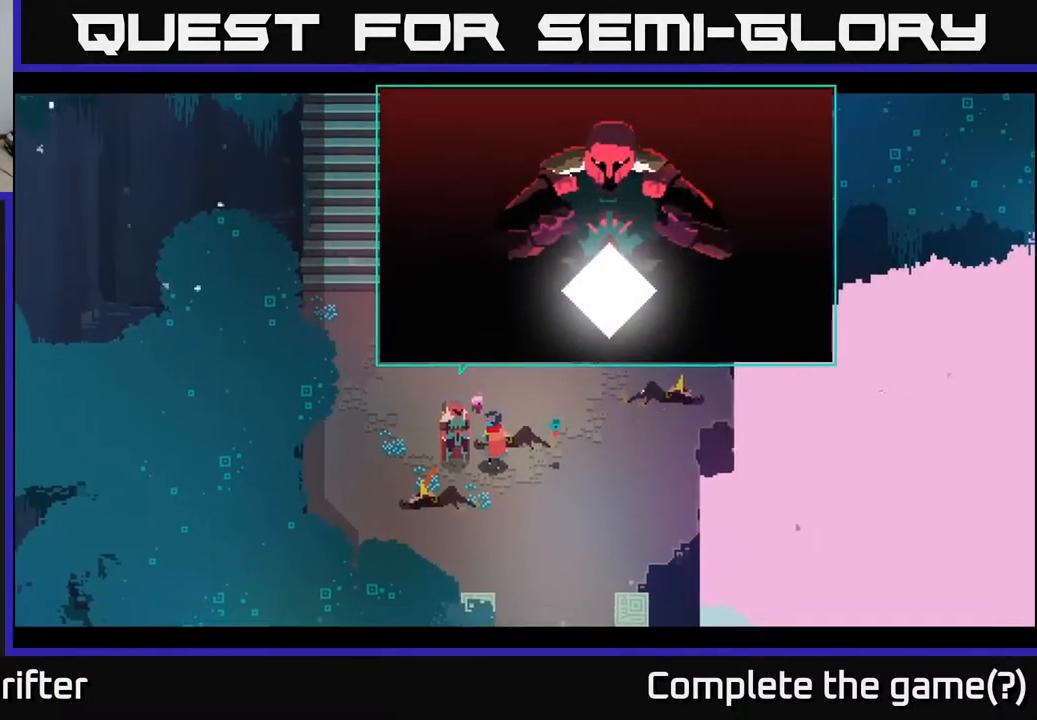
{"buttons": [], "left_stick": "center", "right_stick": "center", "events": [[233, "Y", "down"], [383, "Y", "up"]]}
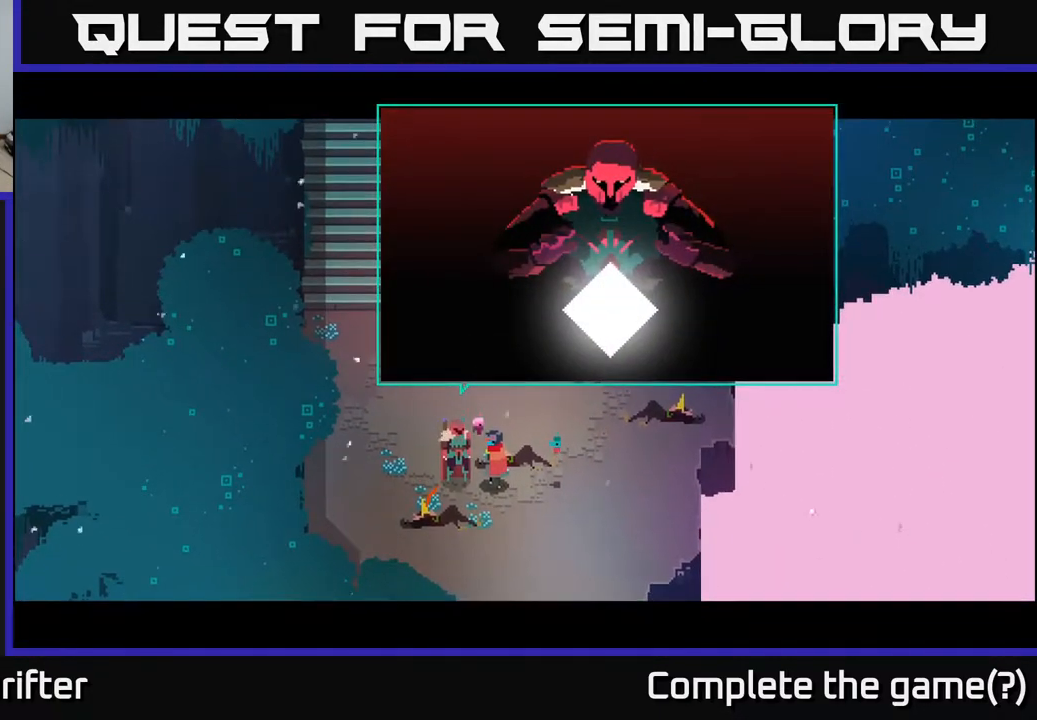
{"buttons": ["Y"], "left_stick": "center", "right_stick": "center", "events": [[283, "Y", "down"], [367, "Y", "up"], [500, "Y", "down"]]}
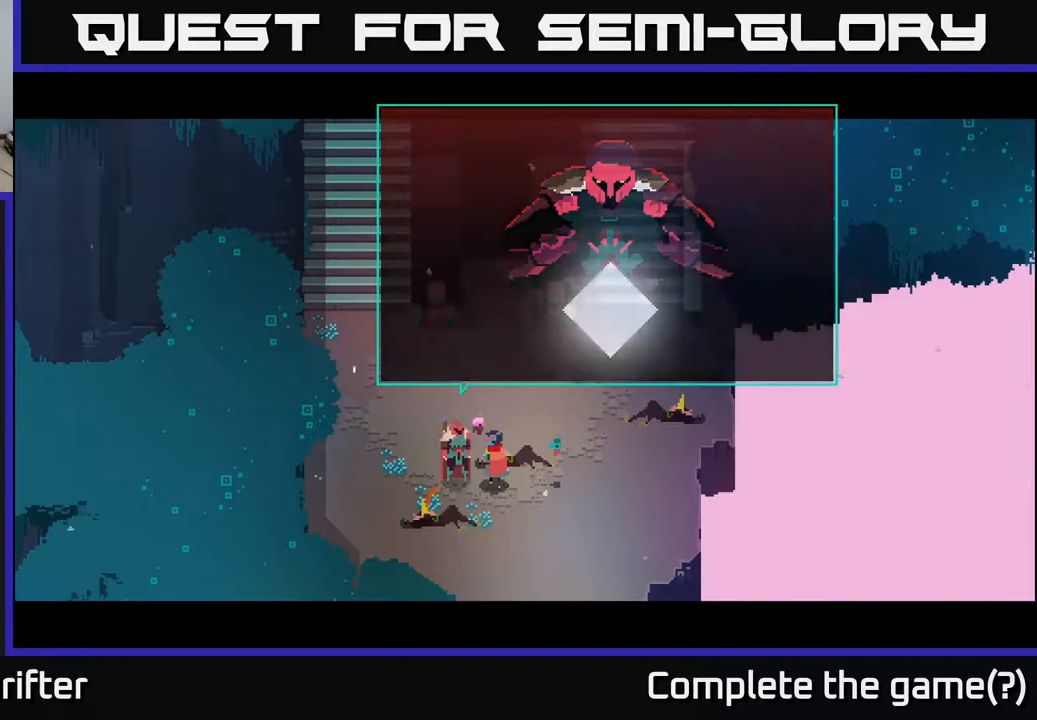
{"buttons": [], "left_stick": "center", "right_stick": "center", "events": [[83, "Y", "up"], [233, "Y", "down"], [283, "Y", "up"]]}
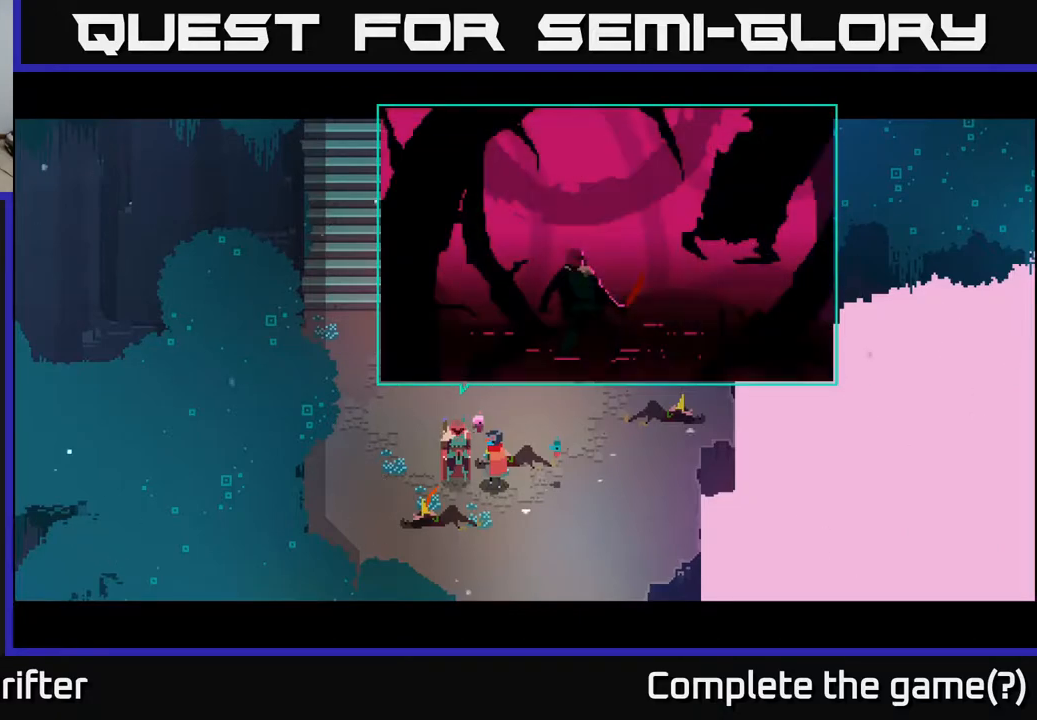
{"buttons": [], "left_stick": "center", "right_stick": "center", "events": [[67, "Y", "down"], [133, "Y", "up"], [383, "Y", "down"], [467, "Y", "up"]]}
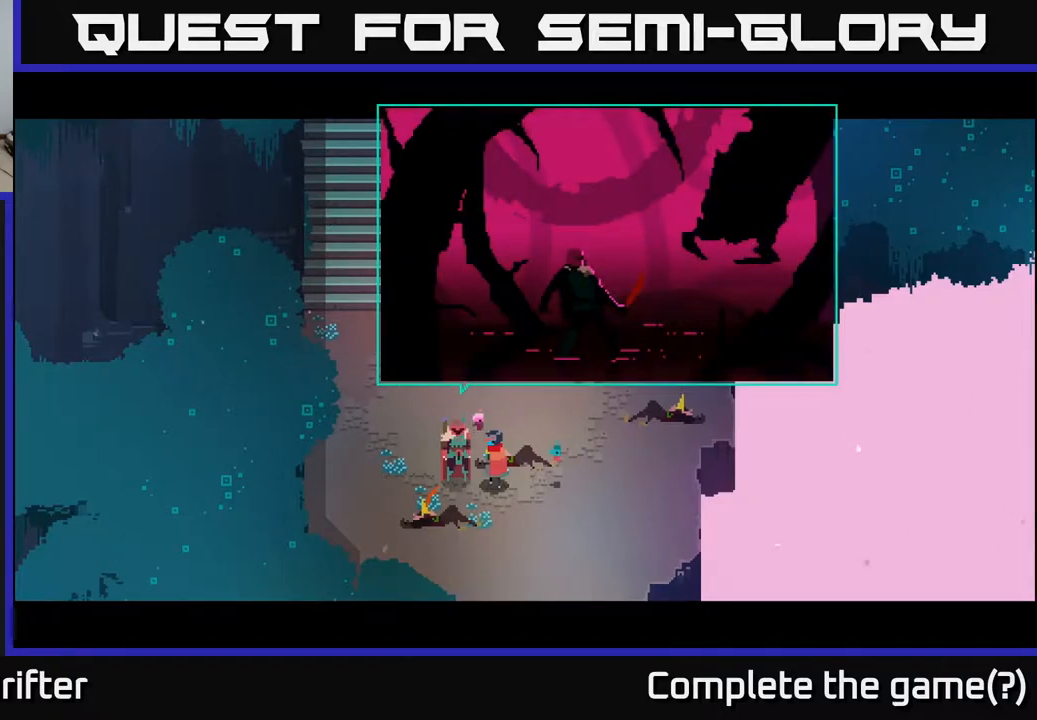
{"buttons": [], "left_stick": "center", "right_stick": "center", "events": [[233, "Y", "down"], [267, "Y", "up"]]}
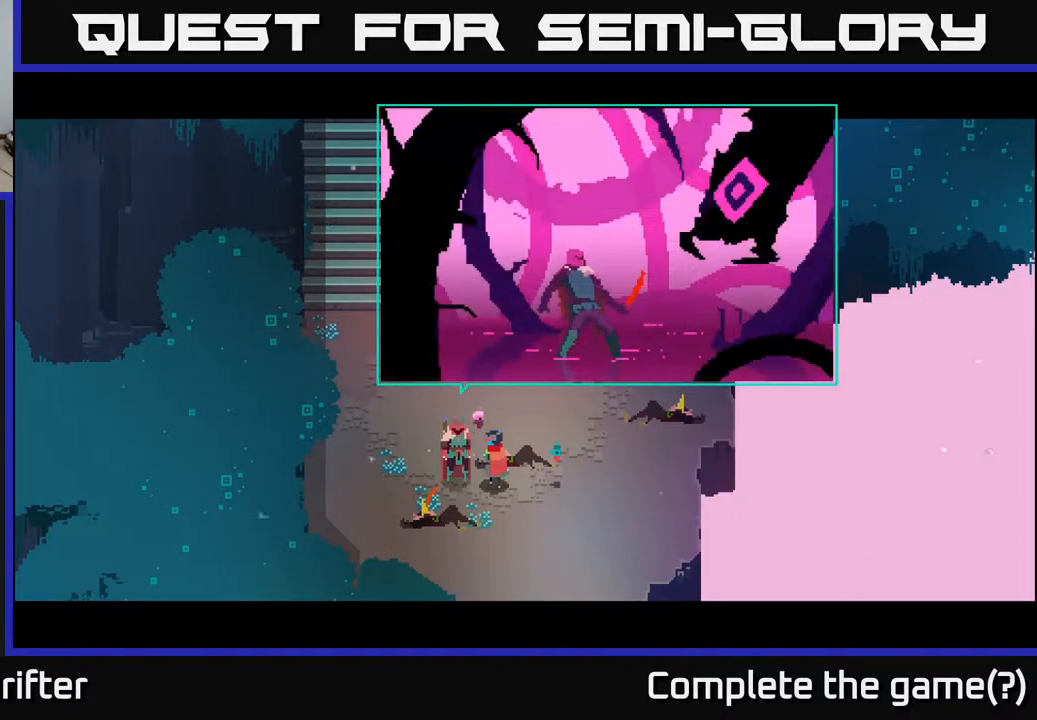
{"buttons": [], "left_stick": "center", "right_stick": "center", "events": []}
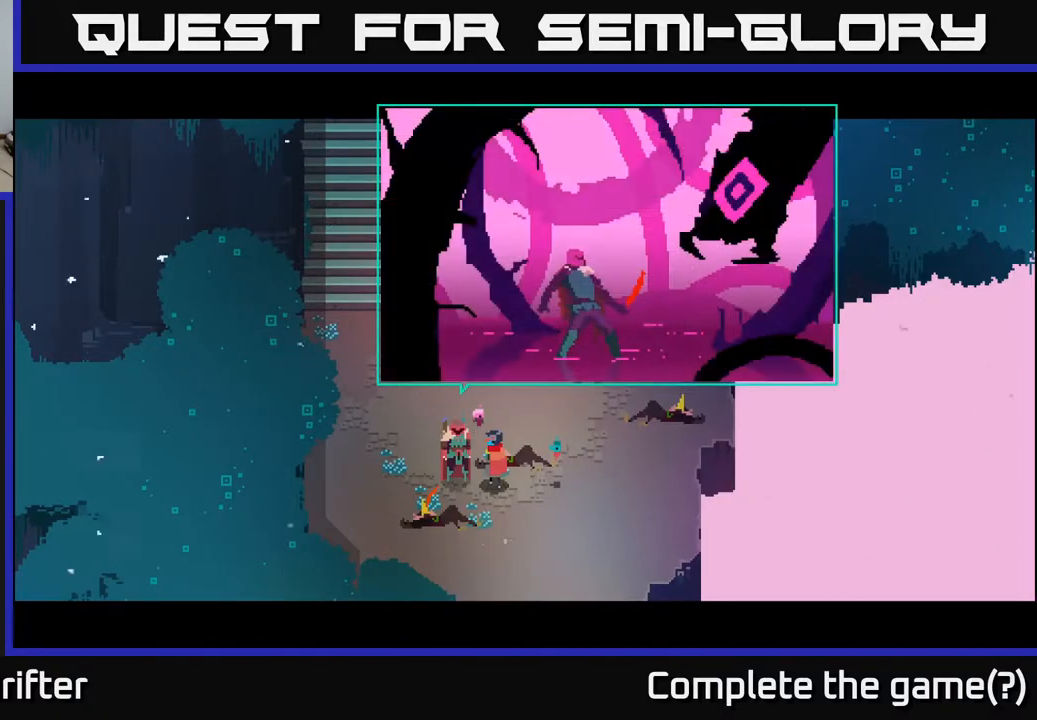
{"buttons": [], "left_stick": "center", "right_stick": "center", "events": [[383, "Y", "down"], [450, "Y", "up"]]}
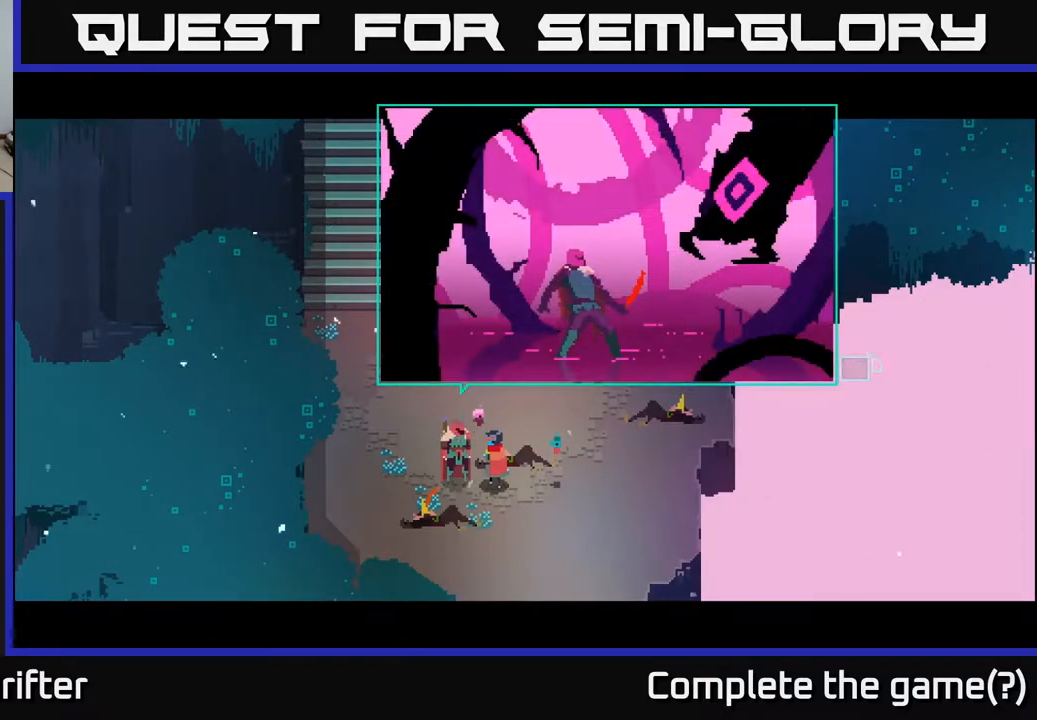
{"buttons": [], "left_stick": "center", "right_stick": "center", "events": [[400, "Y", "down"], [433, "Y", "up"]]}
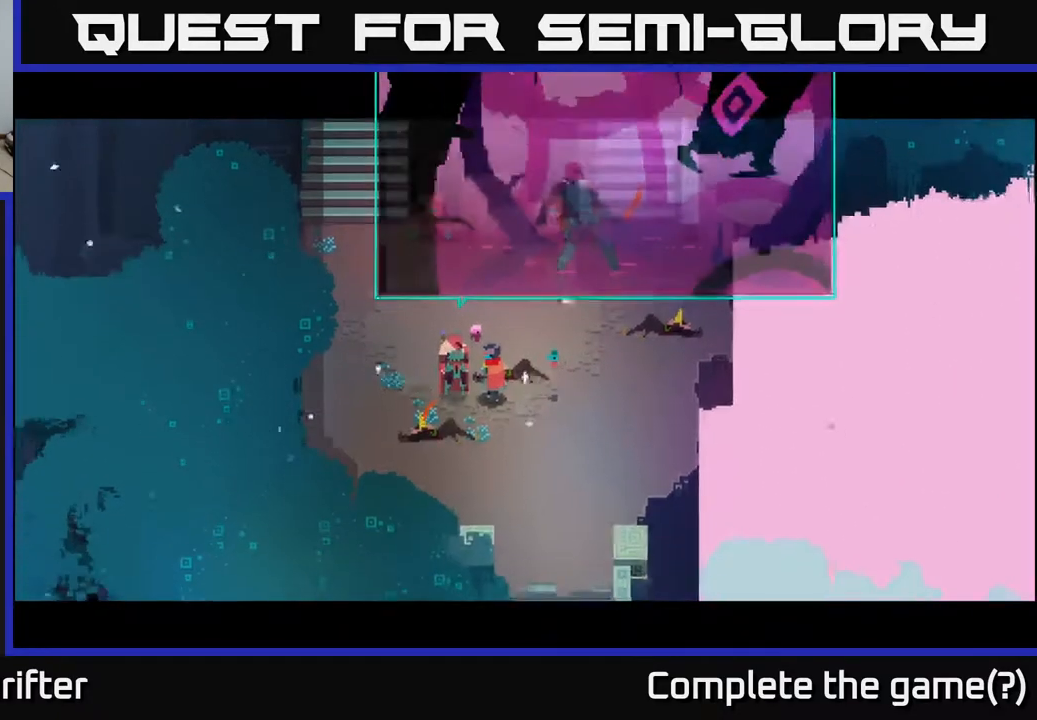
{"buttons": [], "left_stick": "down", "right_stick": "center", "events": [[383, "left_stick", "down"]]}
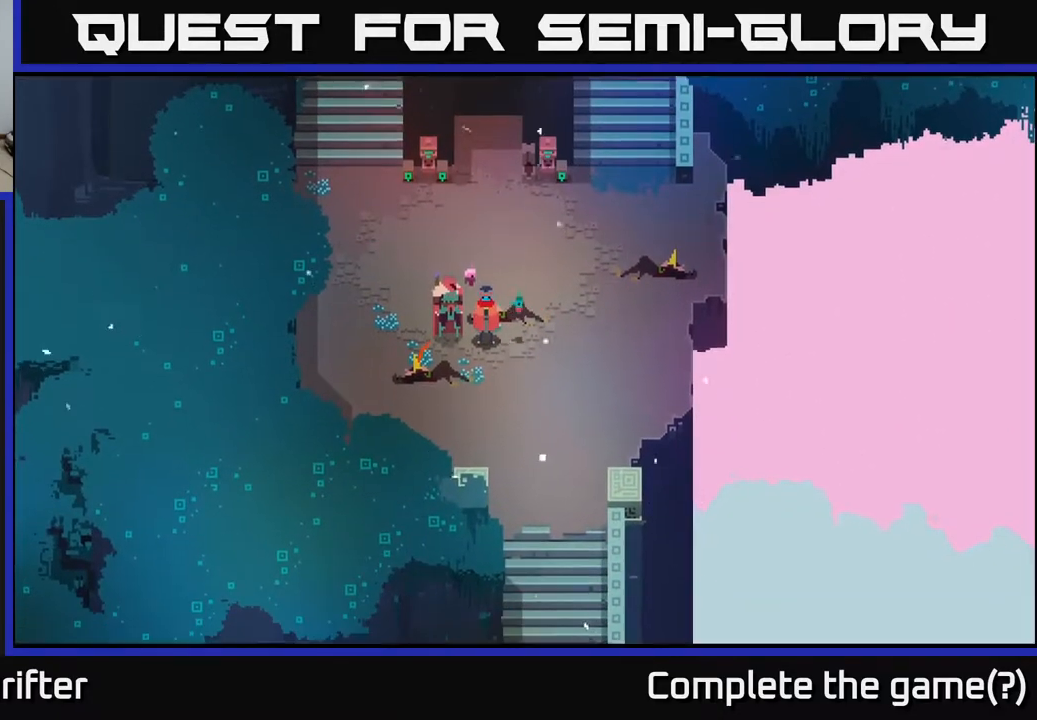
{"buttons": [], "left_stick": "right", "right_stick": "center", "events": [[50, "left_stick", "down-left"], [283, "left_stick", "right"]]}
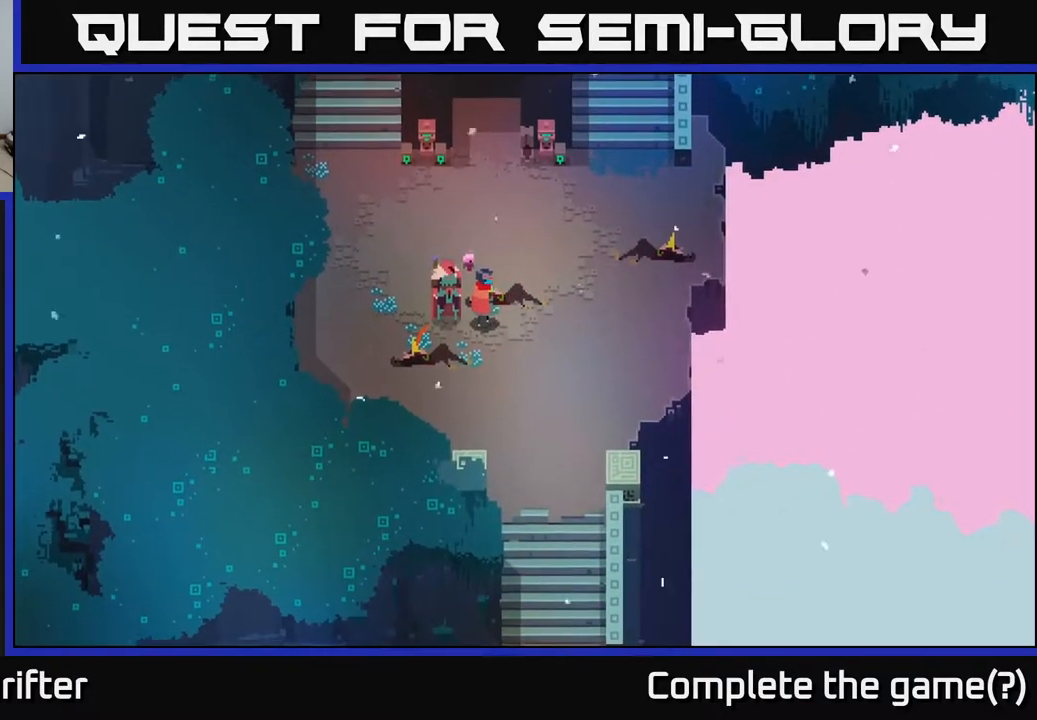
{"buttons": [], "left_stick": "right", "right_stick": "center", "events": [[33, "left_stick", "up-right"], [233, "left_stick", "center"], [433, "left_stick", "right"]]}
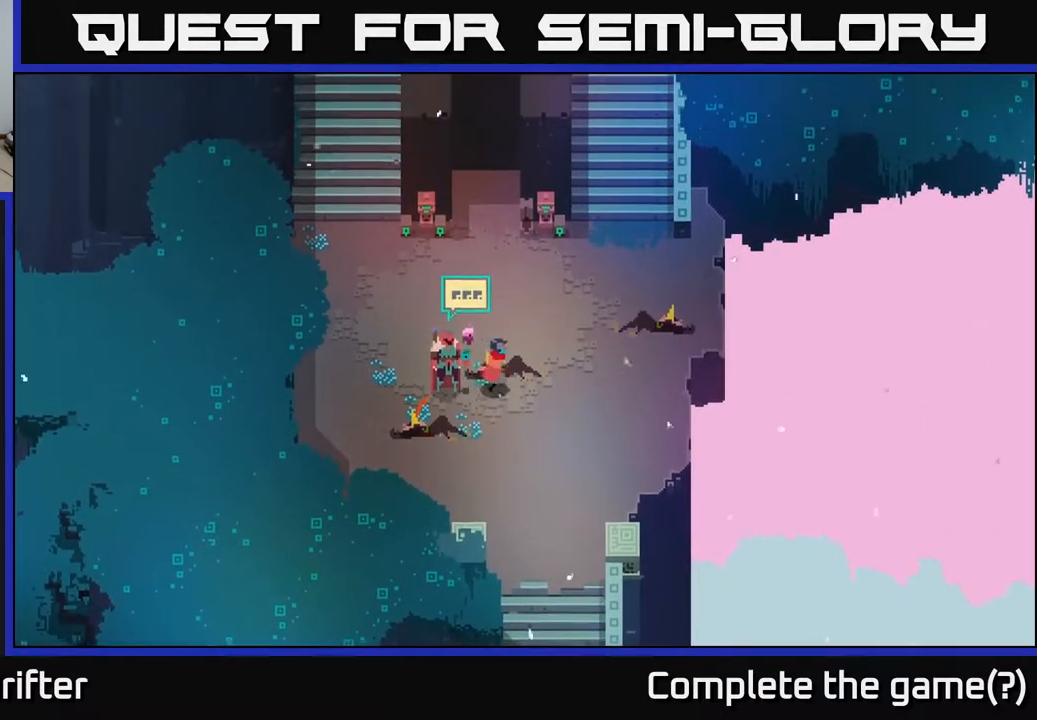
{"buttons": [], "left_stick": "left", "right_stick": "center", "events": [[167, "left_stick", "up-right"], [367, "left_stick", "up-left"], [417, "left_stick", "left"]]}
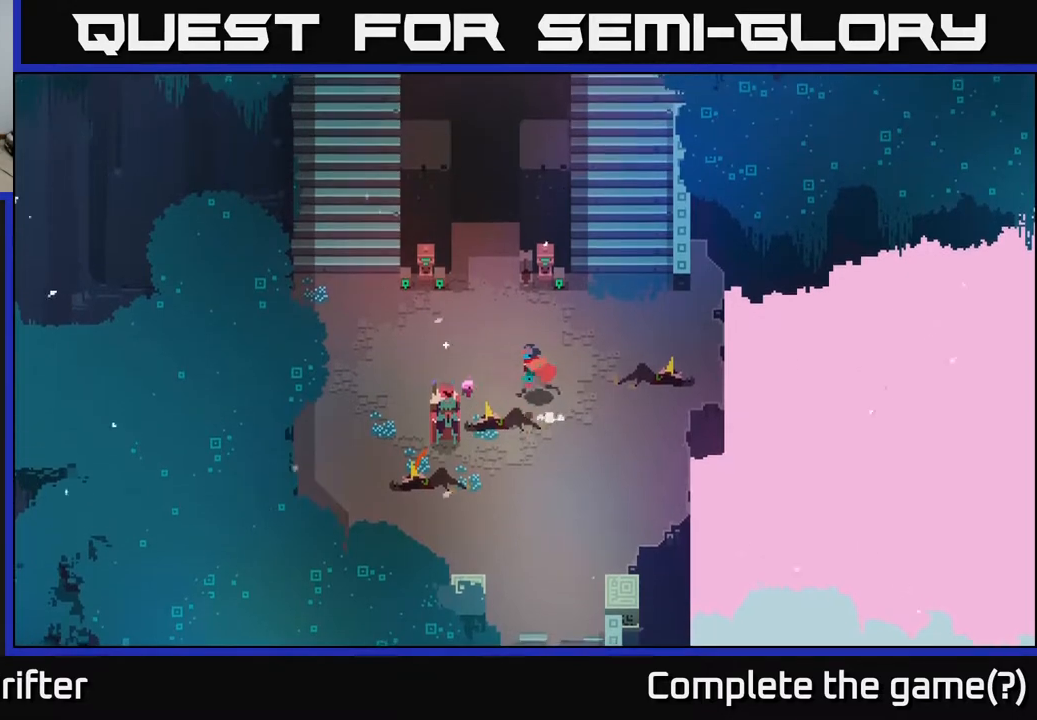
{"buttons": [], "left_stick": "left", "right_stick": "center", "events": []}
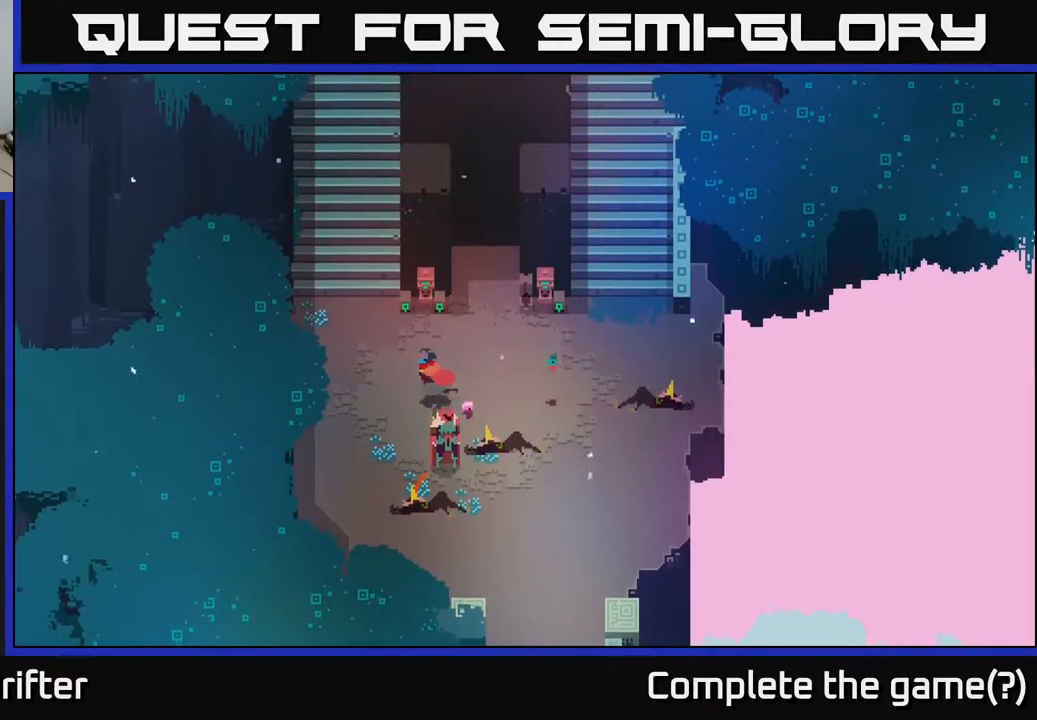
{"buttons": [], "left_stick": "down", "right_stick": "center", "events": [[117, "left_stick", "down-left"], [300, "left_stick", "down"]]}
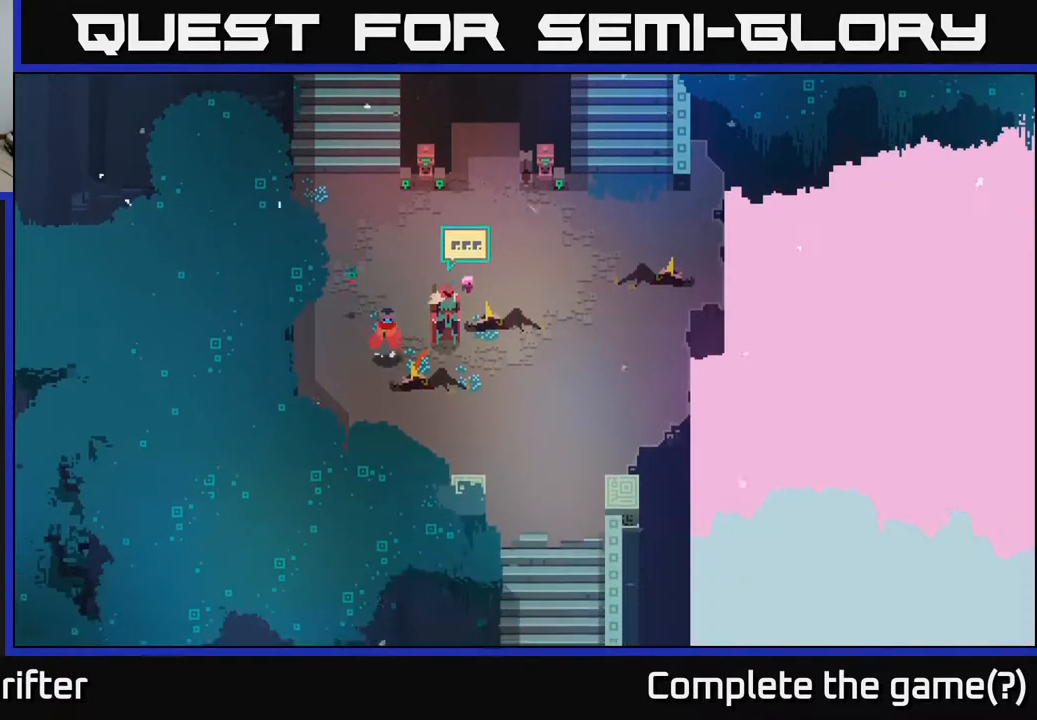
{"buttons": [], "left_stick": "right", "right_stick": "center", "events": [[117, "left_stick", "down-right"], [283, "left_stick", "right"]]}
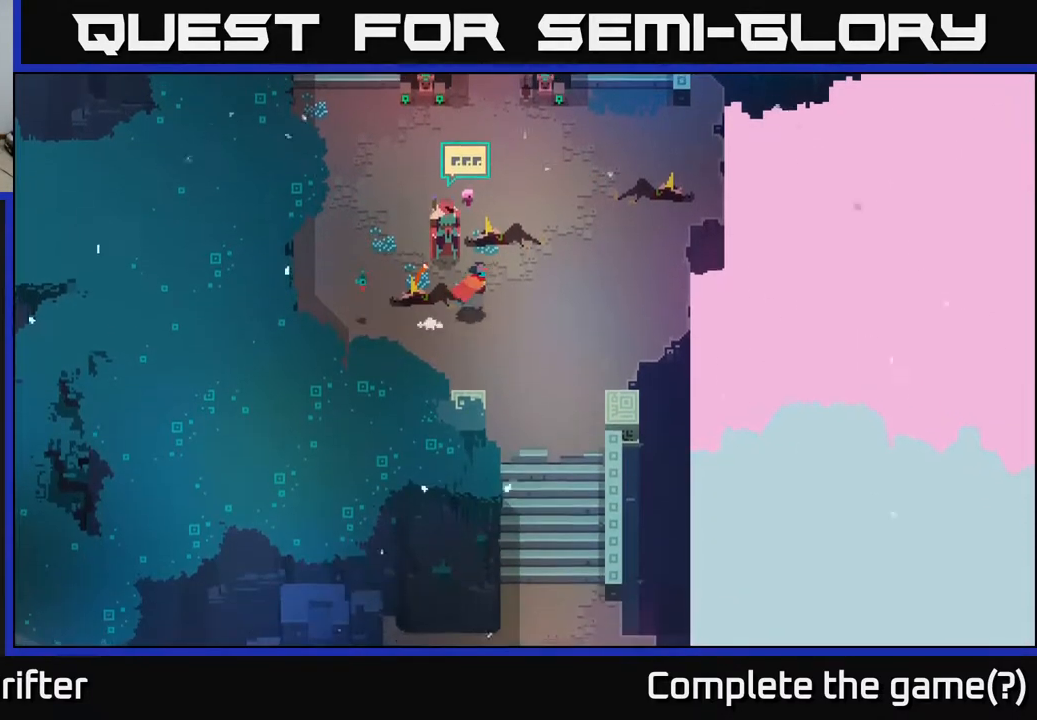
{"buttons": [], "left_stick": "left", "right_stick": "center", "events": [[17, "left_stick", "up-right"], [367, "left_stick", "center"], [417, "left_stick", "left"]]}
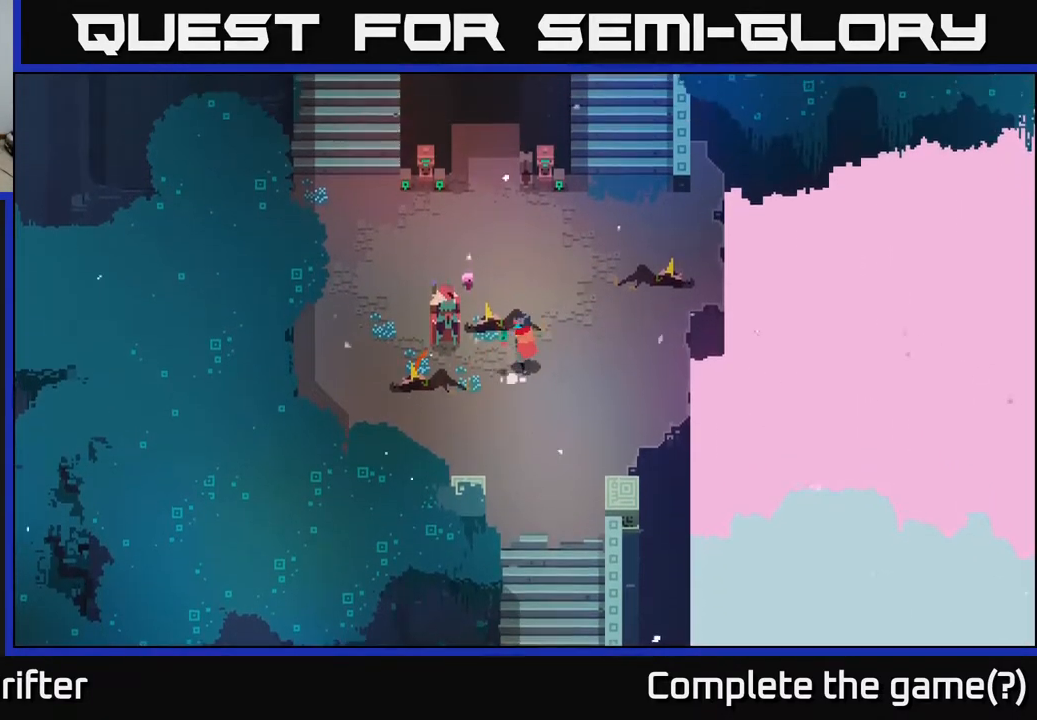
{"buttons": [], "left_stick": "right", "right_stick": "center", "events": [[33, "left_stick", "center"], [300, "left_stick", "right"]]}
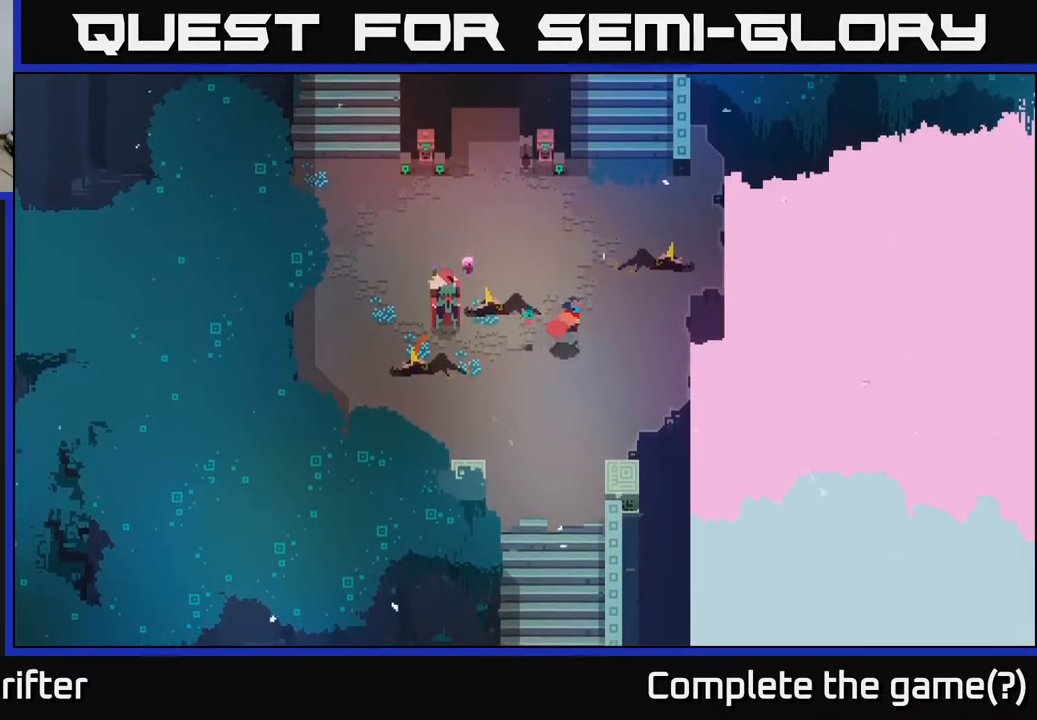
{"buttons": [], "left_stick": "center", "right_stick": "center", "events": [[350, "left_stick", "up-left"], [467, "left_stick", "center"]]}